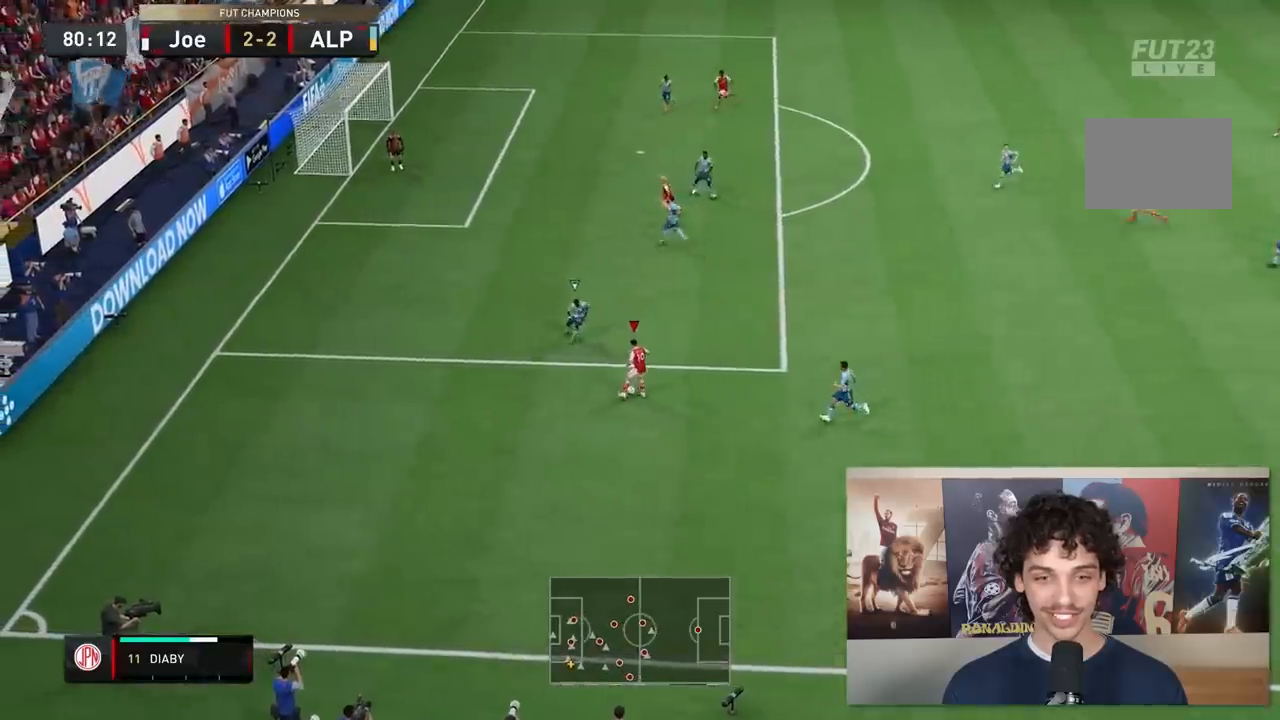
Gameplay with a controller (Xbox layout); each line is a JSON object with the inputs held at the frame after it (dt_ms = milliseconds from this image to that frame). "events" lists button and stick changes between this image and that frame as [ms after this image, input, new state], when the widget could be followed in between. Not read: L3 R3.
{"dt_ms": 500, "buttons": ["R2"], "left_stick": "up-left", "right_stick": "center", "events": [[50, "right_stick", "center"], [183, "left_stick", "left"], [467, "left_stick", "up-left"], [500, "R2", "down"]]}
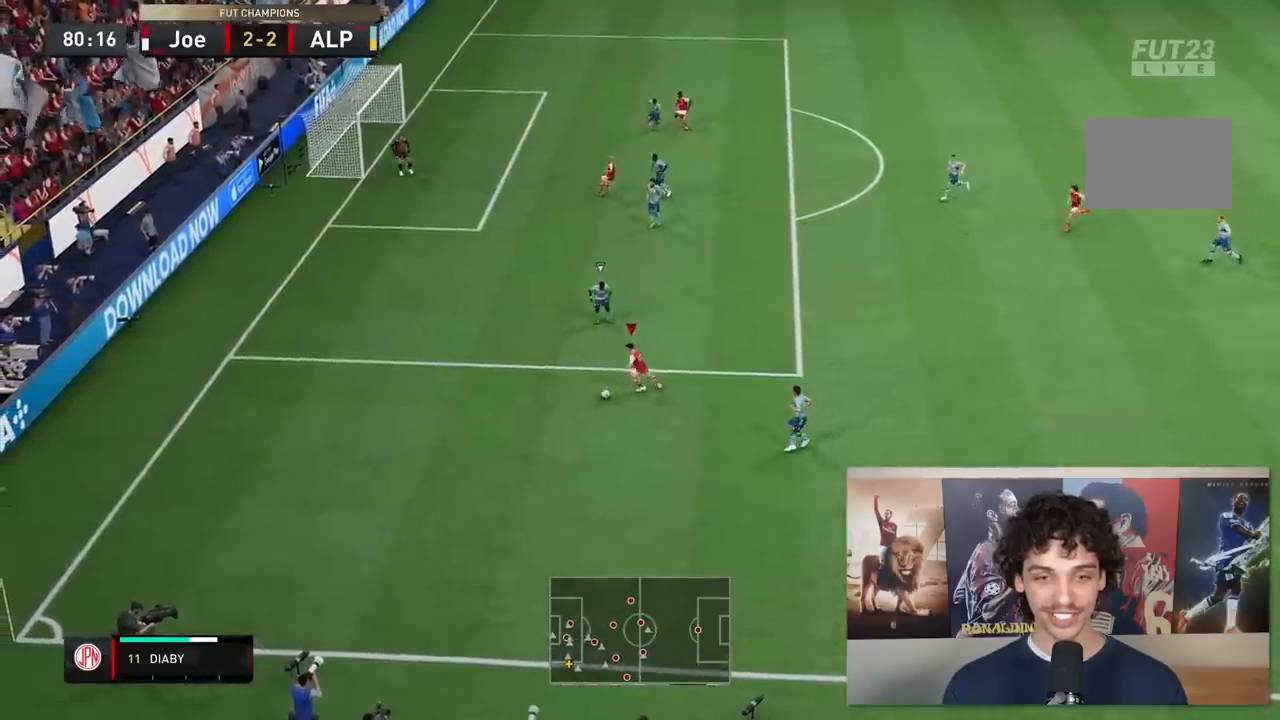
{"dt_ms": 1000, "buttons": [], "left_stick": "up", "right_stick": "center"}
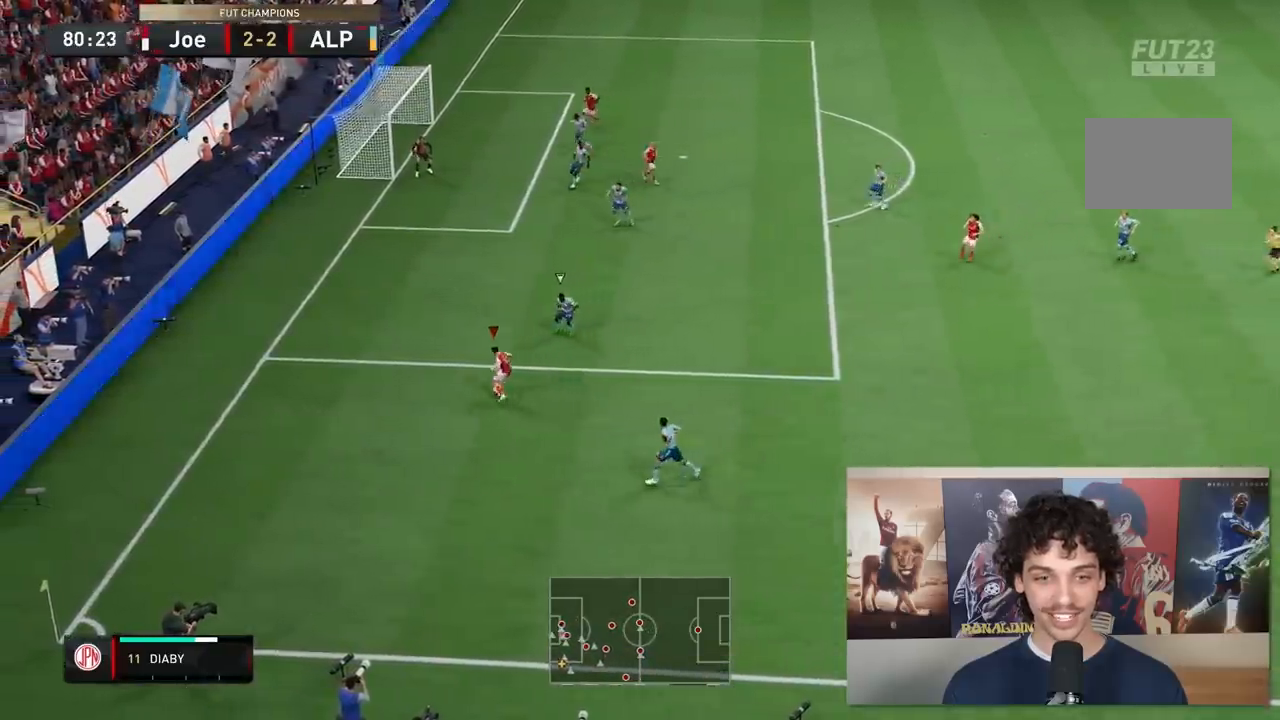
{"dt_ms": 500, "buttons": [], "left_stick": "up", "right_stick": "left", "events": [[367, "right_stick", "down-right"], [500, "right_stick", "left"]]}
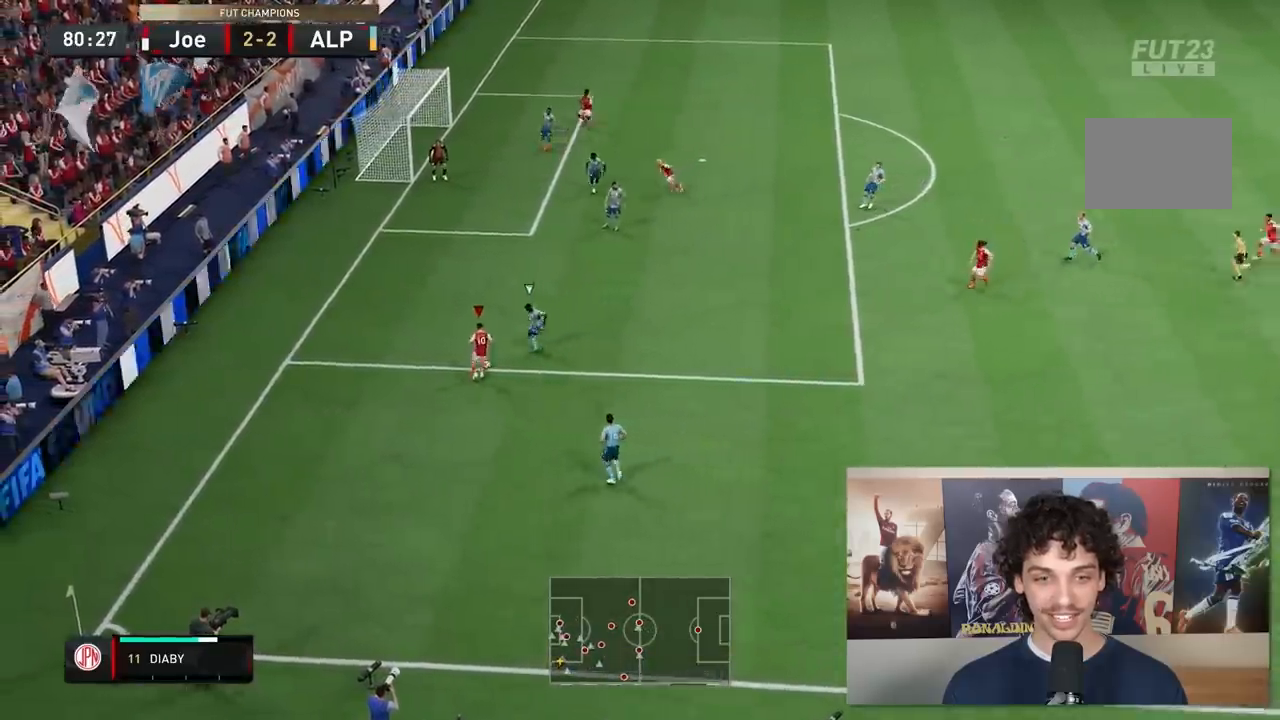
{"dt_ms": 500, "buttons": [], "left_stick": "up-left", "right_stick": "center", "events": [[100, "right_stick", "up-right"], [200, "right_stick", "down-right"], [267, "right_stick", "center"], [400, "left_stick", "up-left"]]}
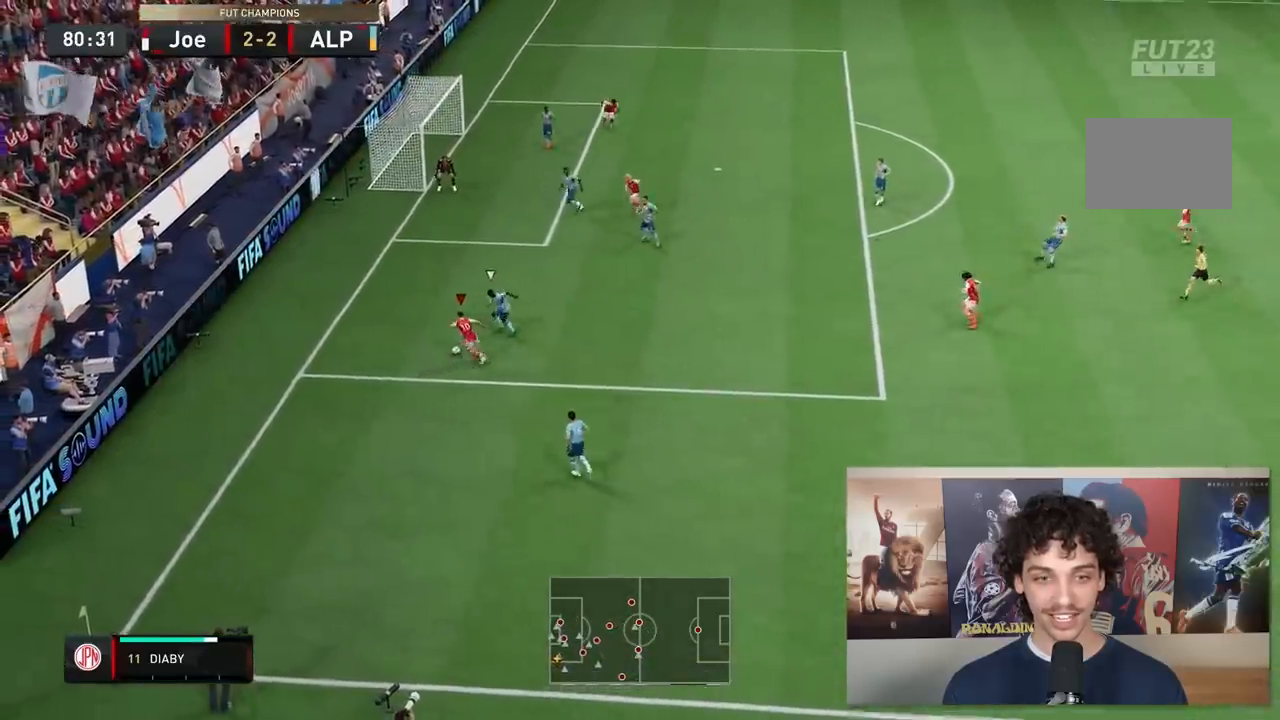
{"dt_ms": 500, "buttons": ["R2"], "left_stick": "up", "right_stick": "center", "events": [[183, "left_stick", "up"], [333, "R2", "down"]]}
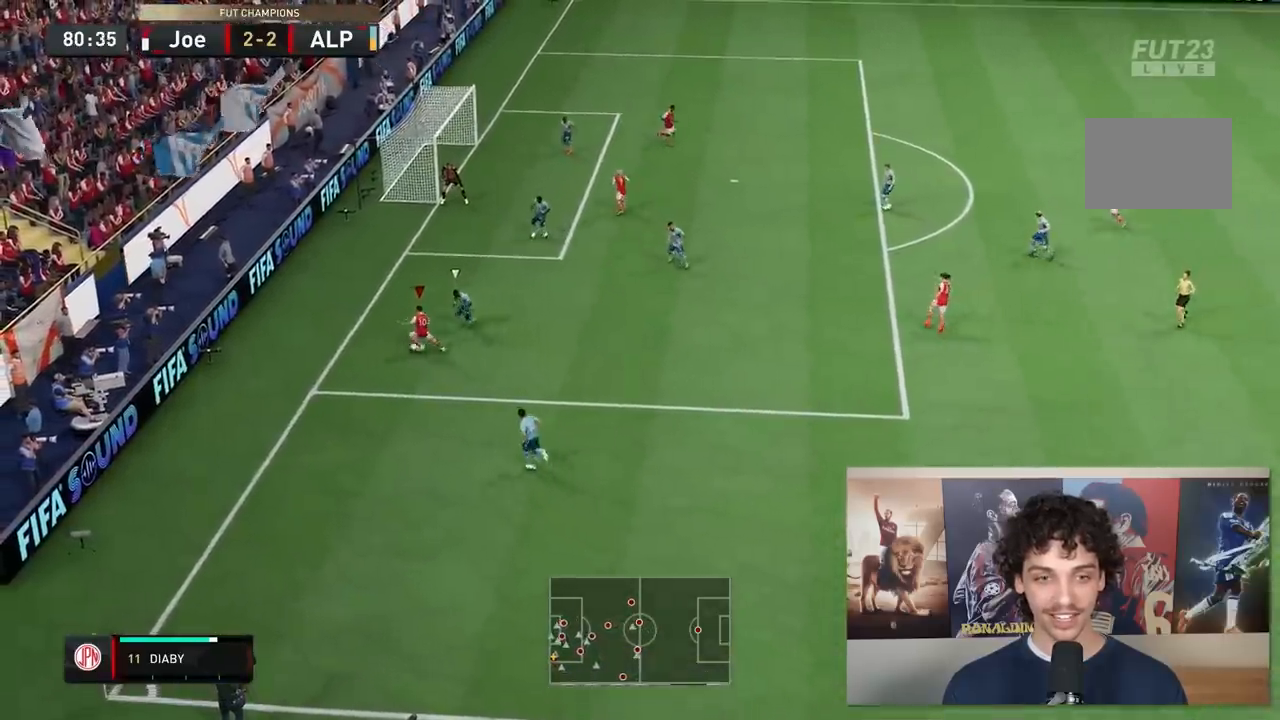
{"dt_ms": 500, "buttons": [], "left_stick": "up-right", "right_stick": "center", "events": [[417, "left_stick", "up-right"], [483, "R2", "up"]]}
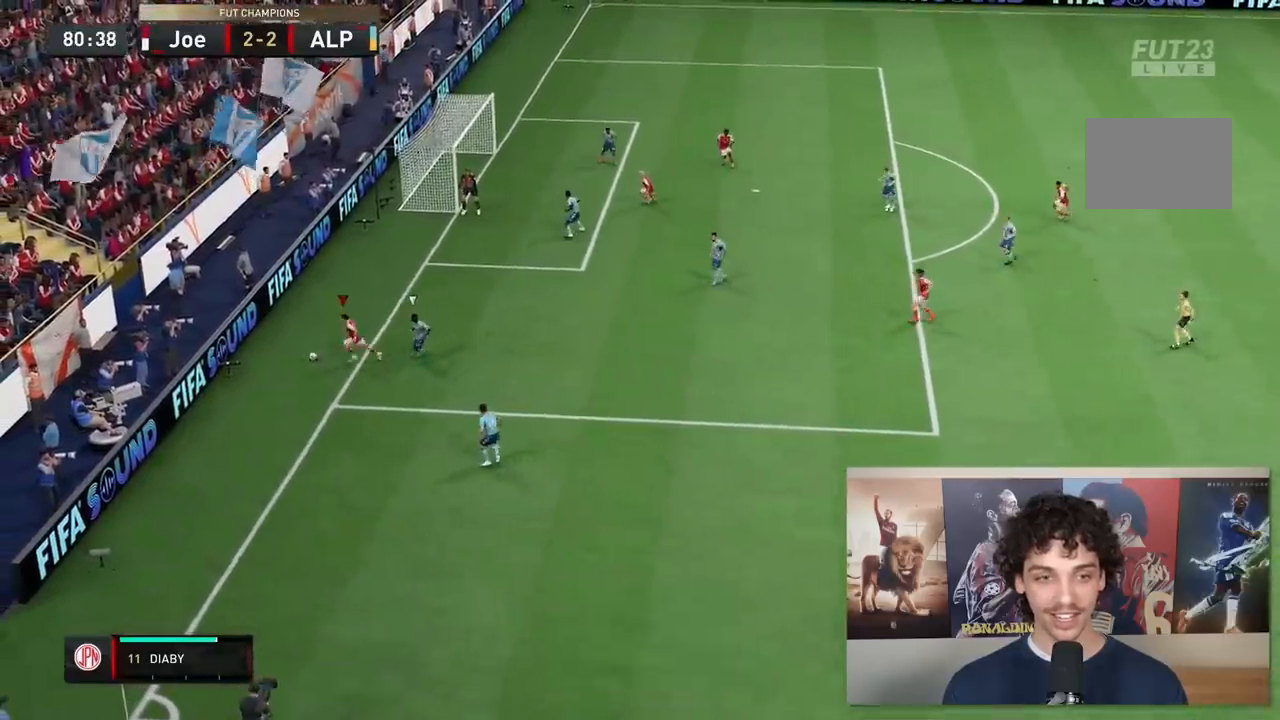
{"dt_ms": 500, "buttons": [], "left_stick": "center", "right_stick": "center", "events": [[183, "left_stick", "center"]]}
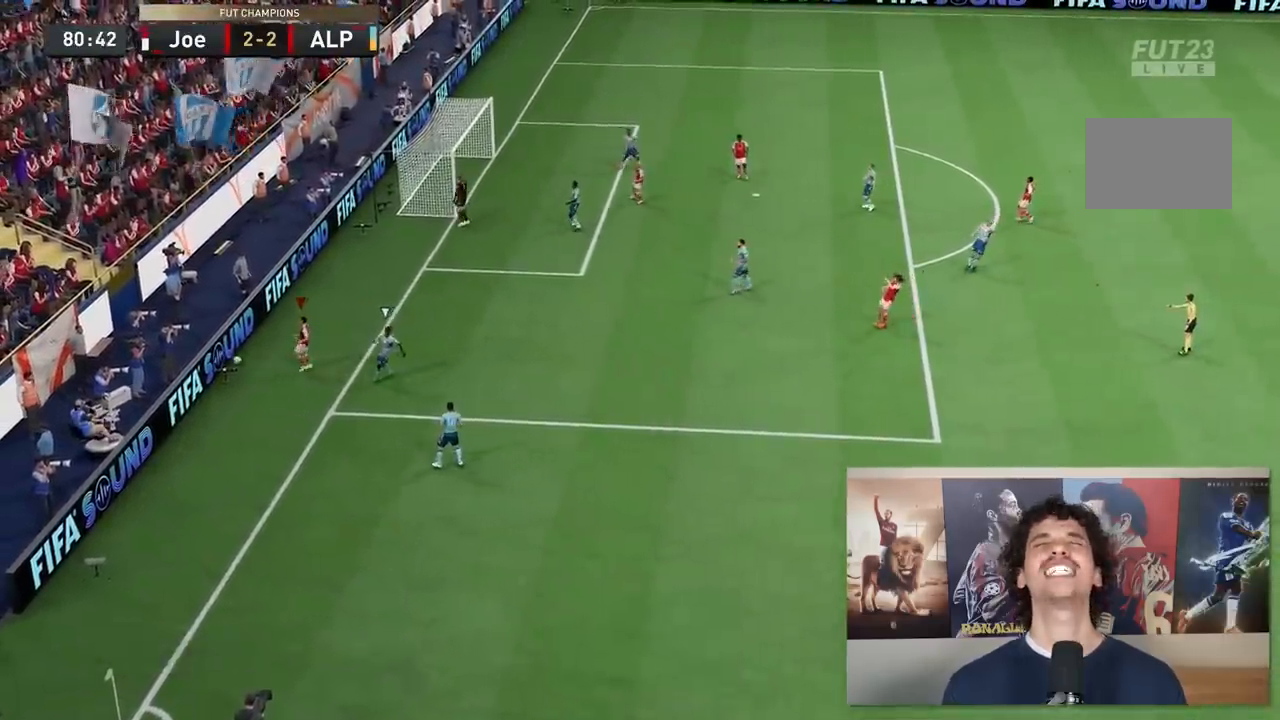
{"dt_ms": 500, "buttons": [], "left_stick": "center", "right_stick": "center", "events": []}
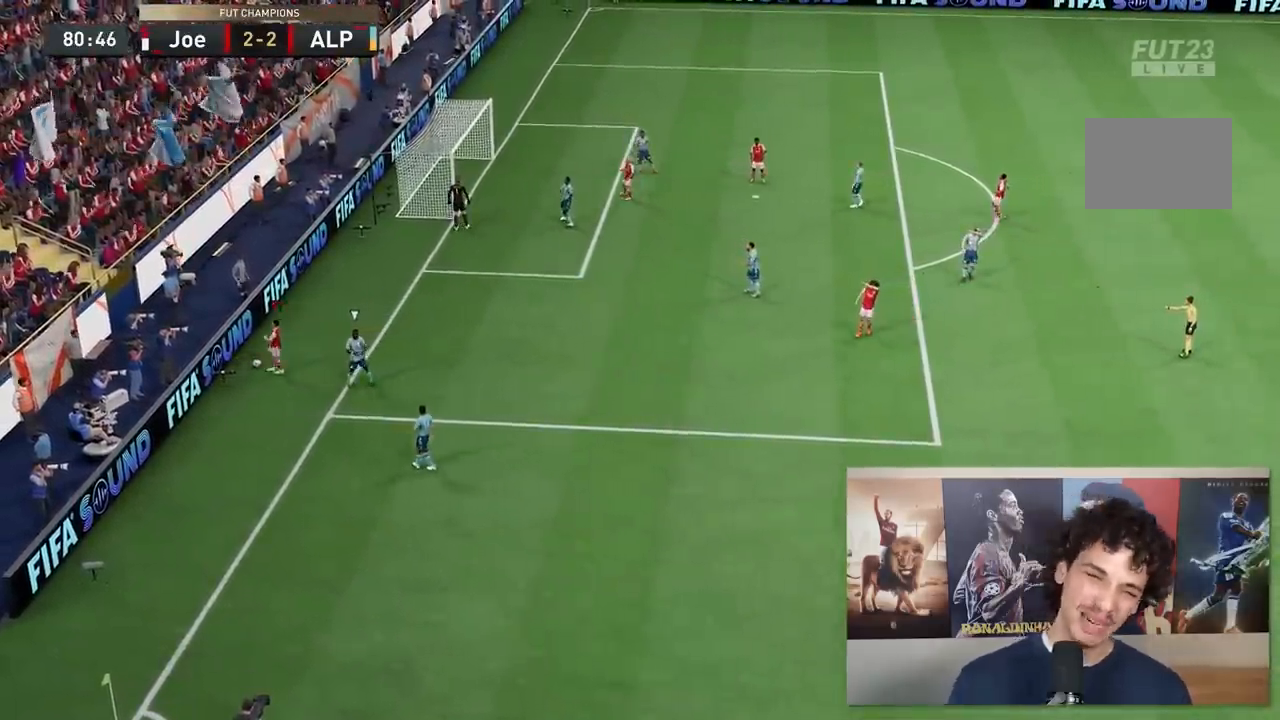
{"dt_ms": 500, "buttons": [], "left_stick": "center", "right_stick": "center", "events": []}
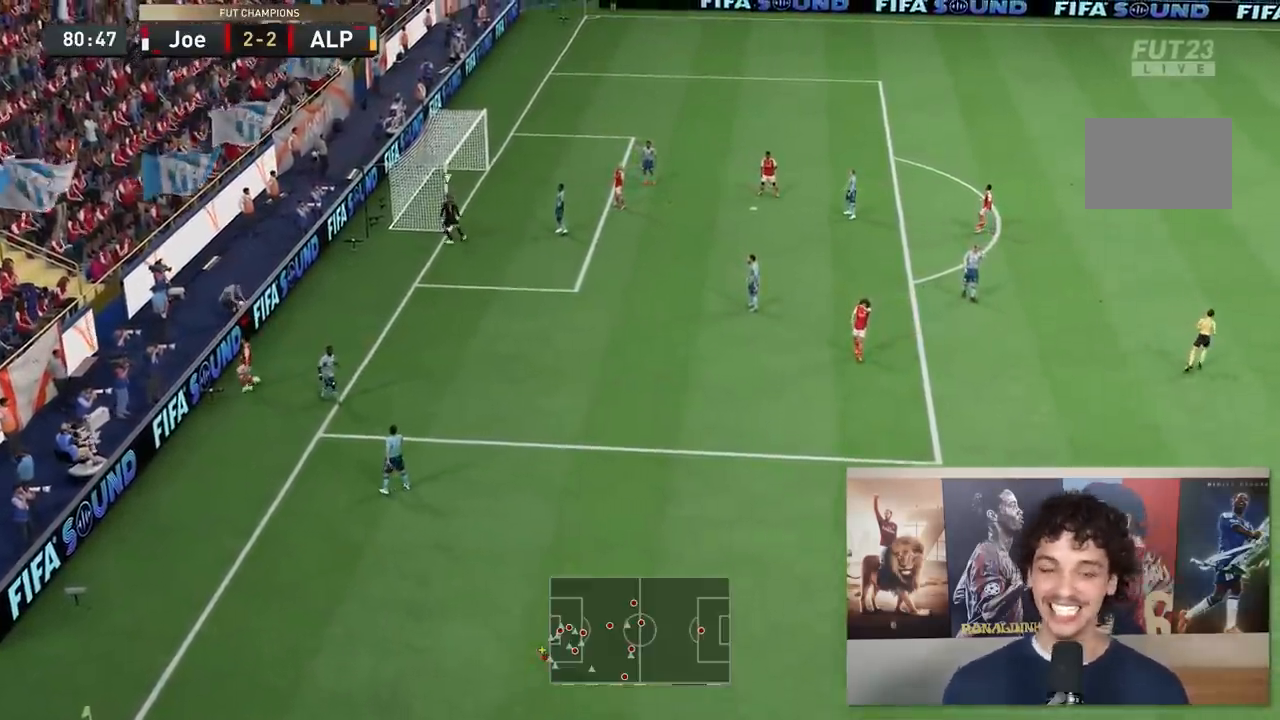
{"dt_ms": 500, "buttons": ["L2", "R2"], "left_stick": "up", "right_stick": "center", "events": [[133, "L2", "down"], [133, "R2", "down"], [133, "left_stick", "up"]]}
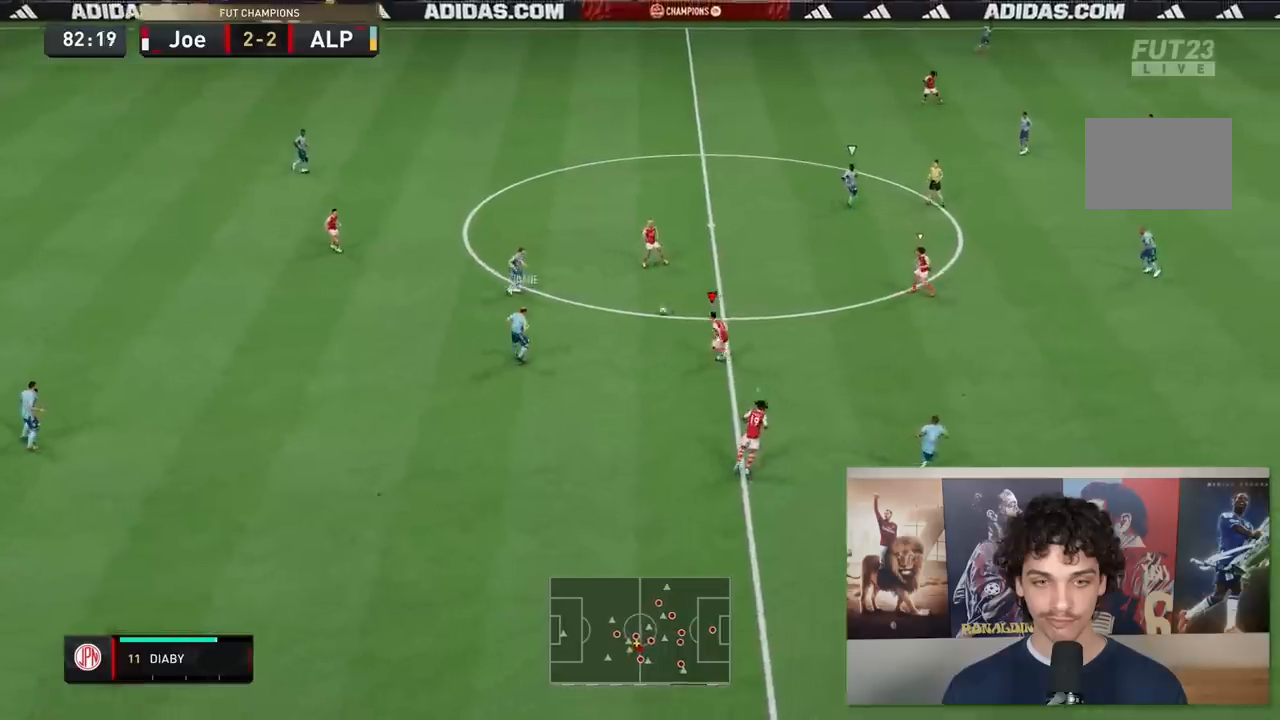
{"dt_ms": 500, "buttons": ["R2"], "left_stick": "up-right", "right_stick": "center", "events": [[133, "L2", "up"], [300, "left_stick", "up-right"]]}
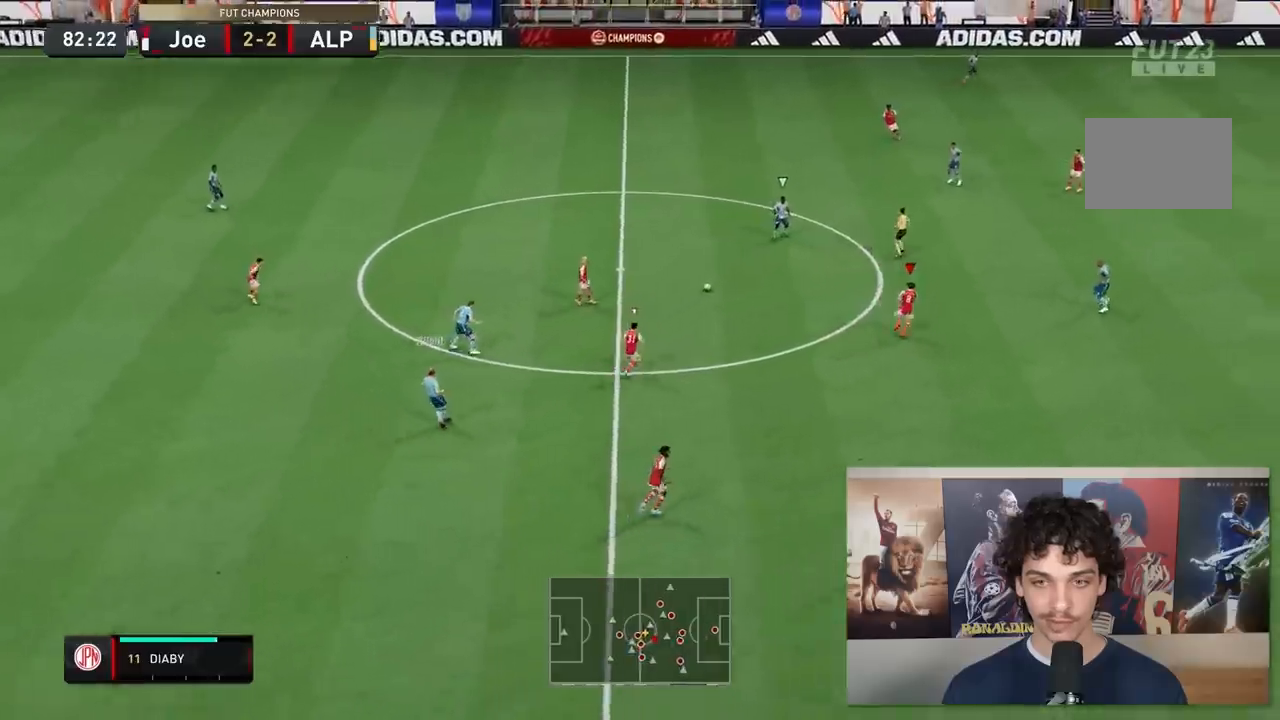
{"dt_ms": 500, "buttons": ["R2"], "left_stick": "up-right", "right_stick": "center", "events": []}
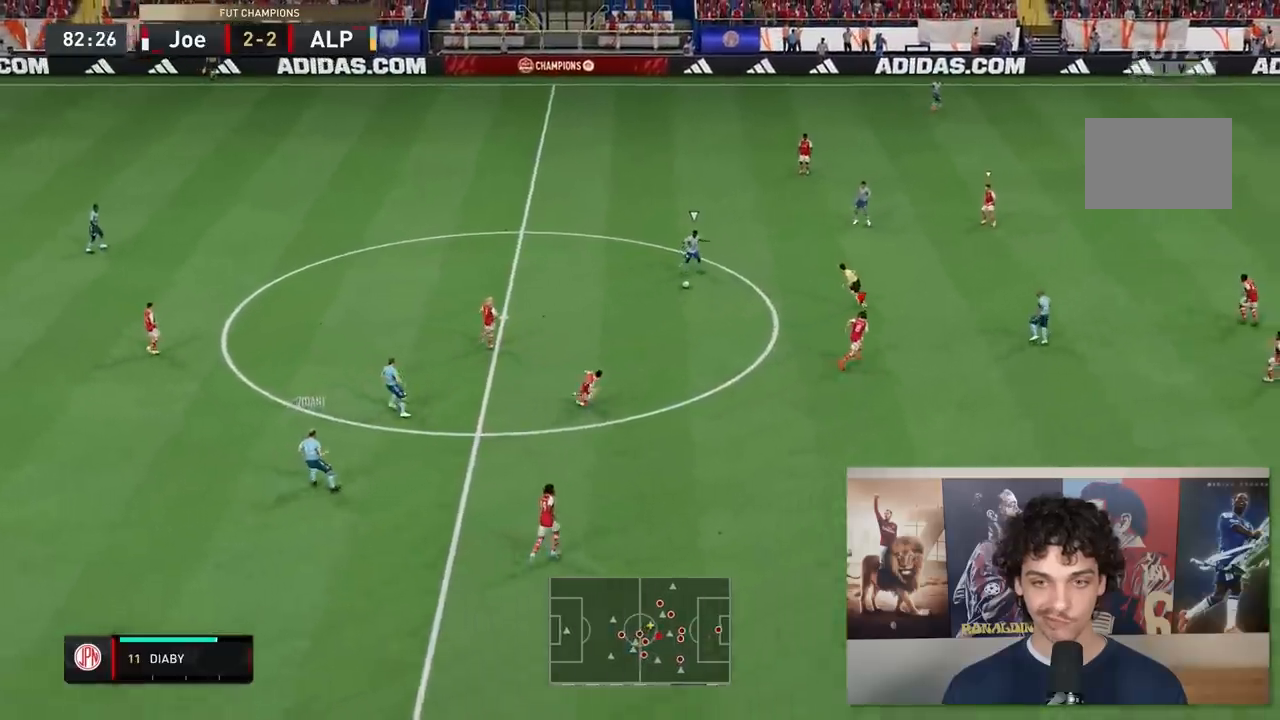
{"dt_ms": 500, "buttons": ["R2"], "left_stick": "up-right", "right_stick": "center", "events": []}
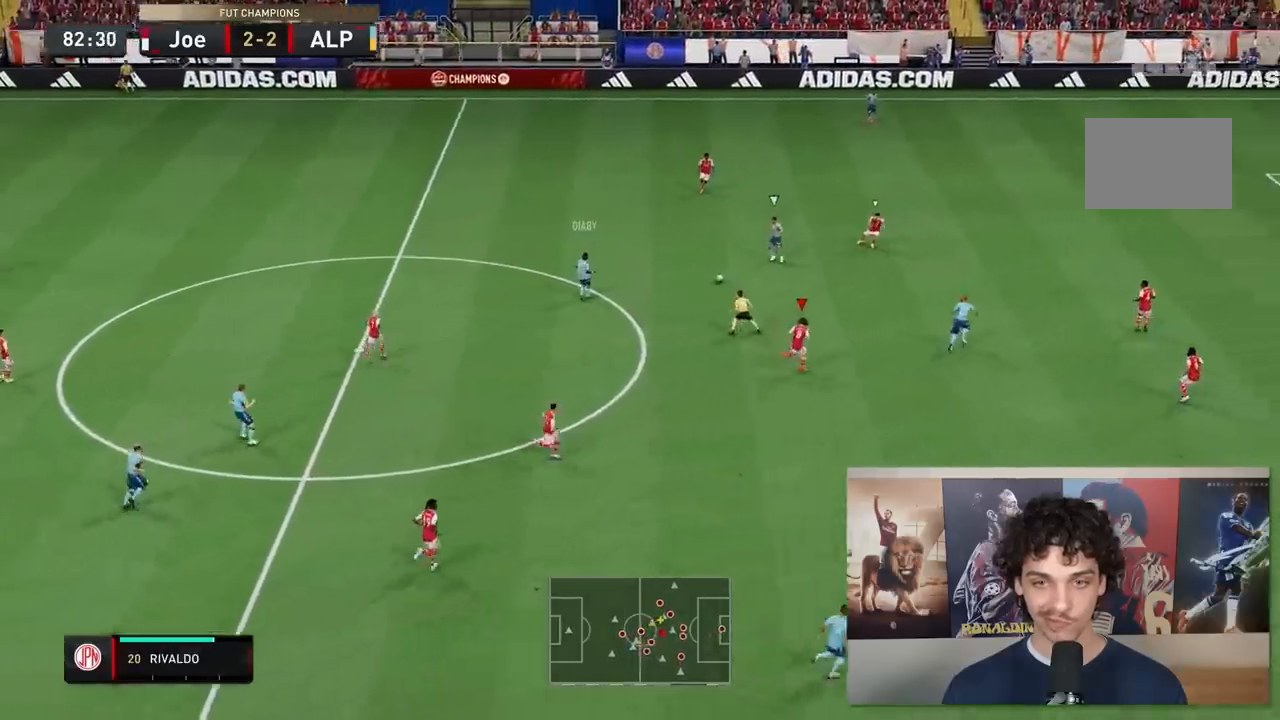
{"dt_ms": 500, "buttons": ["R2"], "left_stick": "down", "right_stick": "center", "events": [[183, "left_stick", "right"], [283, "left_stick", "down-right"], [483, "left_stick", "down"]]}
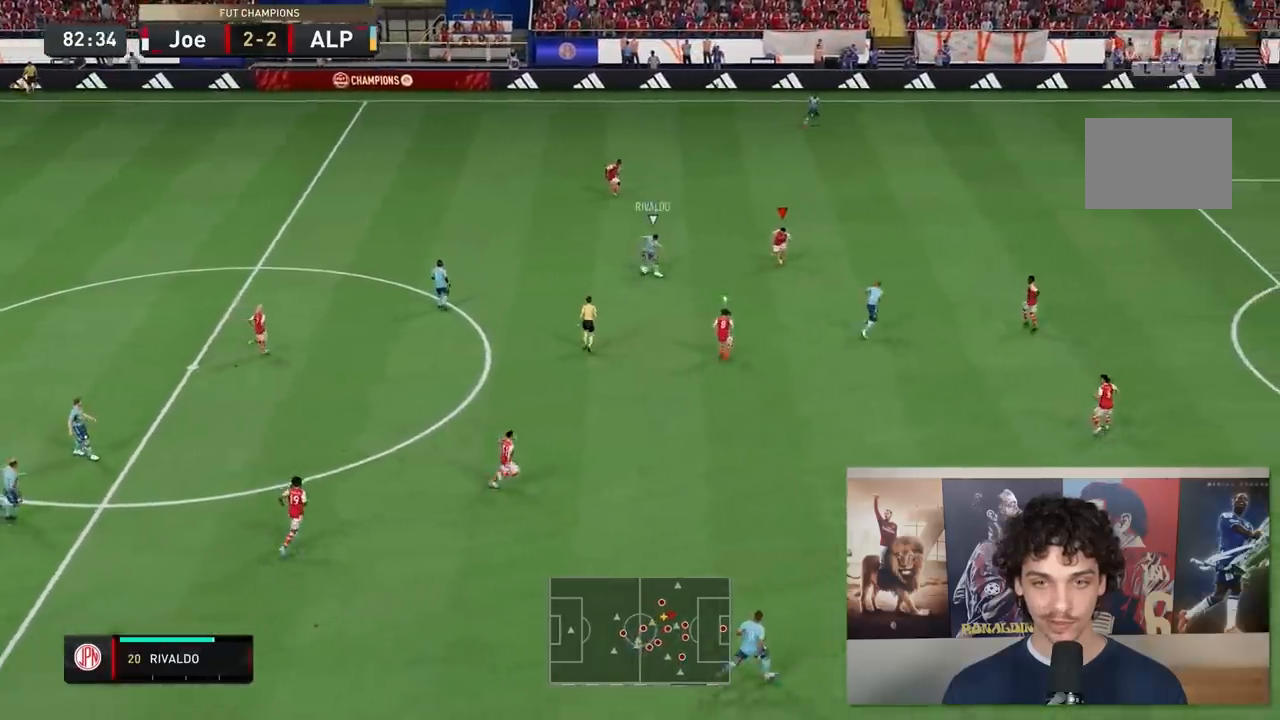
{"dt_ms": 500, "buttons": ["L2", "R2"], "left_stick": "right", "right_stick": "center", "events": [[83, "L2", "down"], [383, "left_stick", "right"]]}
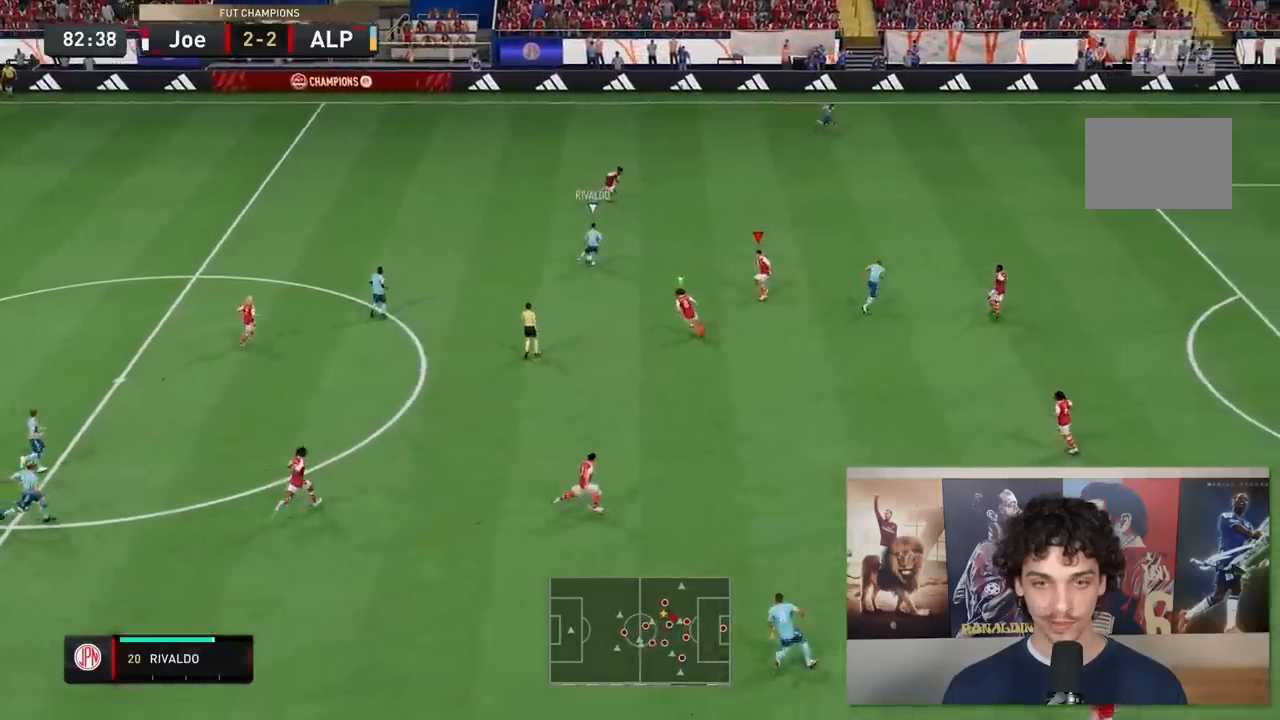
{"dt_ms": 500, "buttons": ["R2"], "left_stick": "up-right", "right_stick": "center", "events": [[150, "left_stick", "up-right"], [433, "L2", "up"]]}
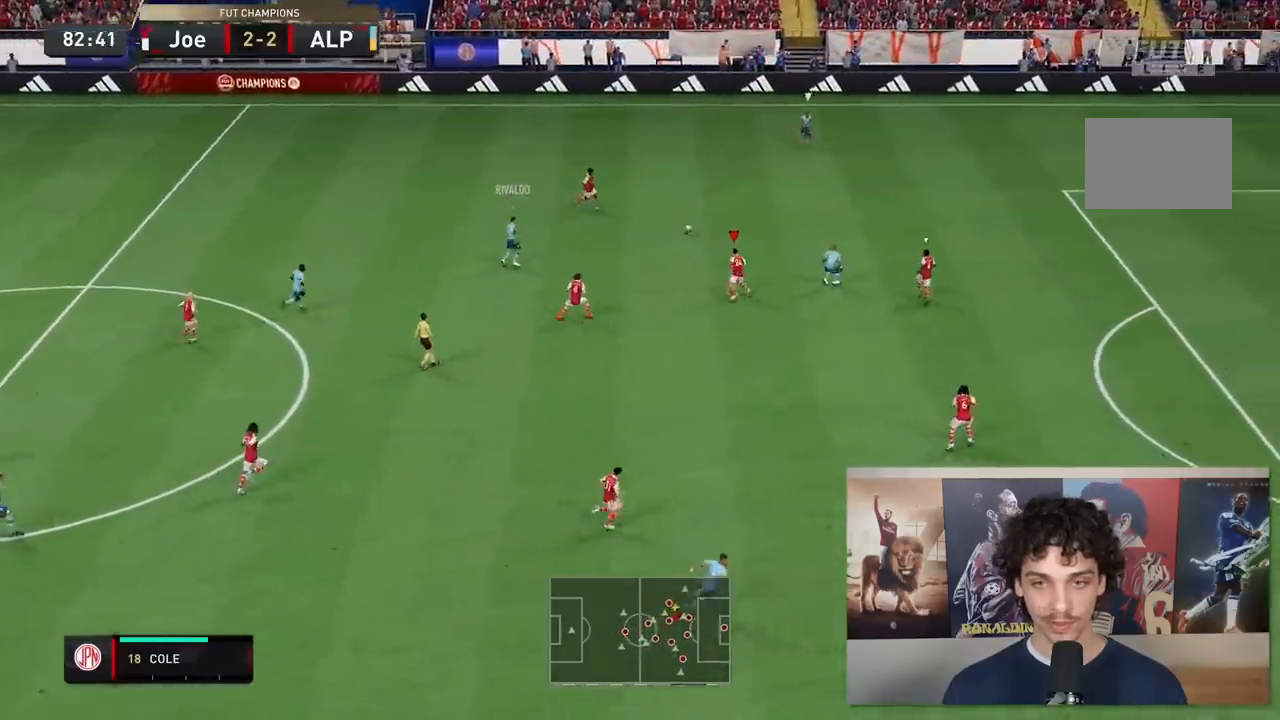
{"dt_ms": 500, "buttons": ["R2"], "left_stick": "up-right", "right_stick": "center", "events": []}
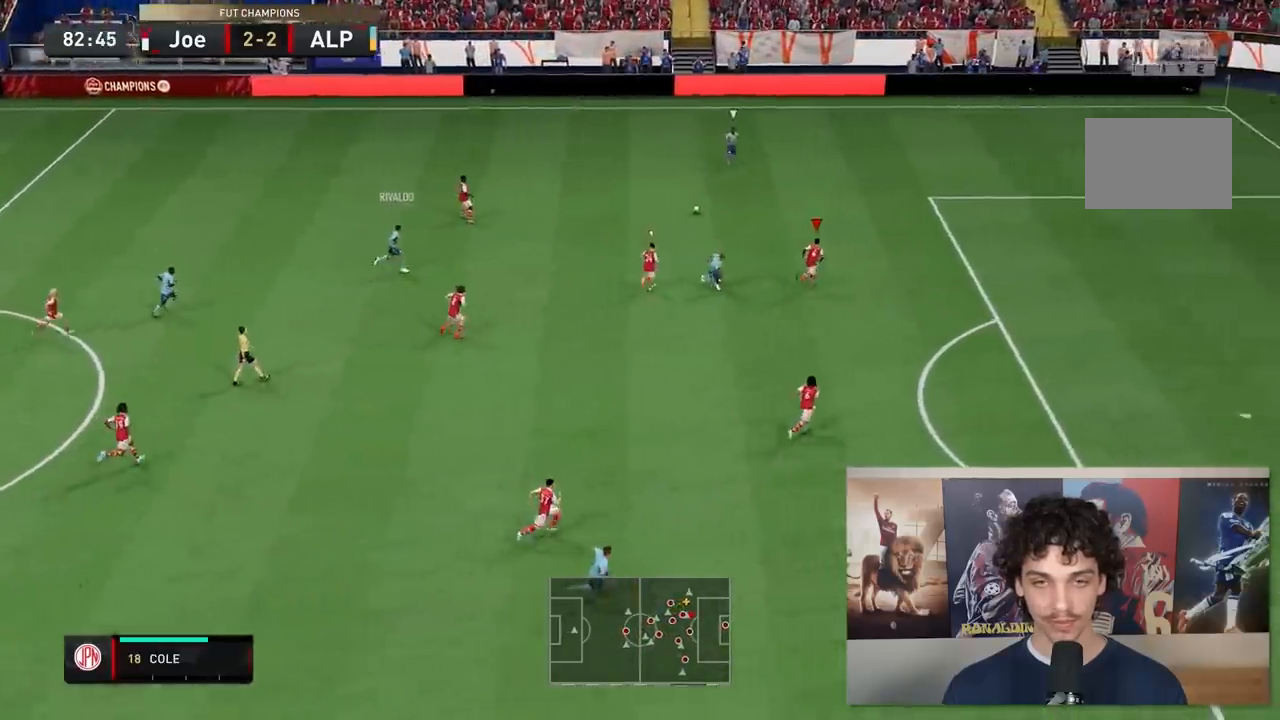
{"dt_ms": 500, "buttons": ["R2"], "left_stick": "up-right", "right_stick": "center", "events": []}
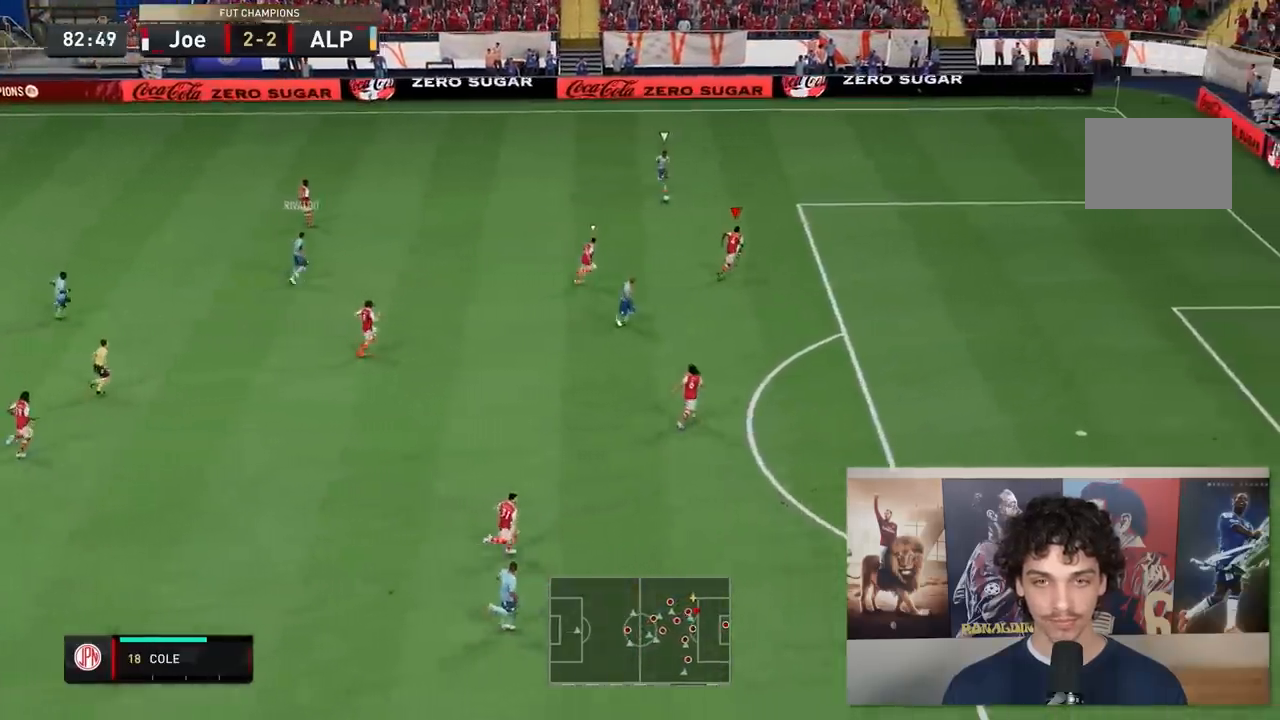
{"dt_ms": 500, "buttons": ["R2"], "left_stick": "up-right", "right_stick": "center", "events": []}
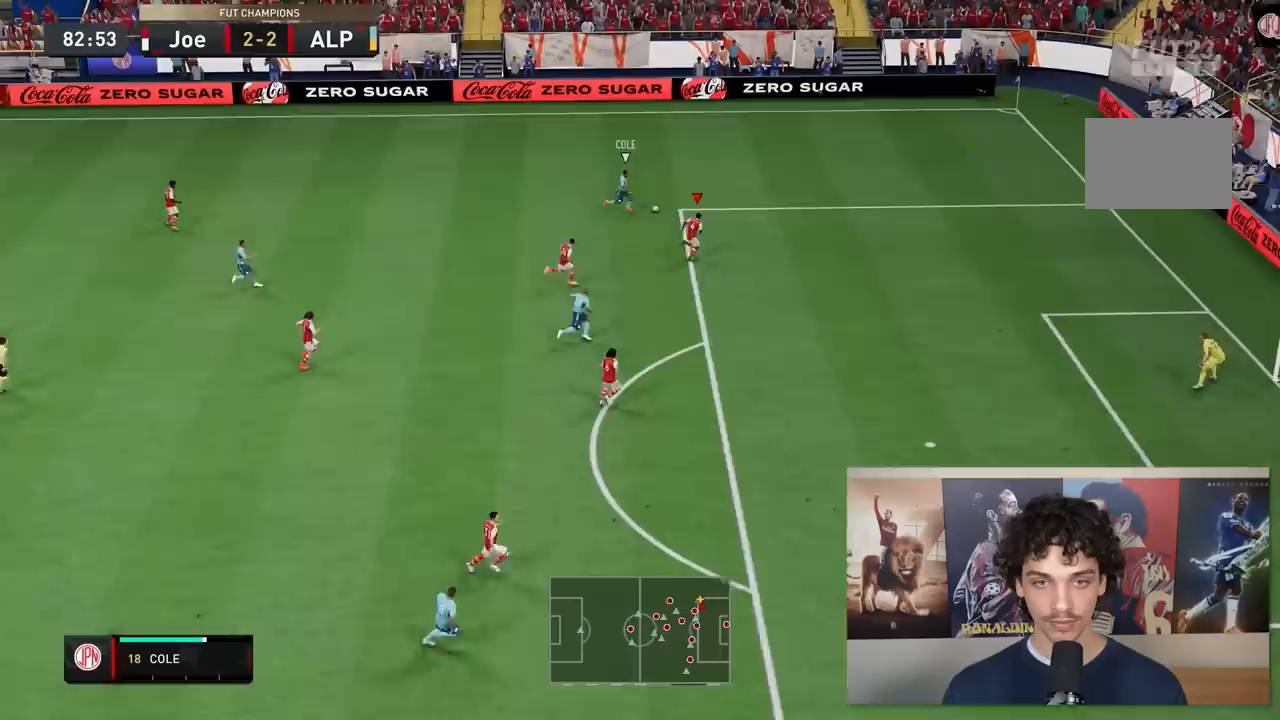
{"dt_ms": 500, "buttons": ["R2"], "left_stick": "up", "right_stick": "center", "events": [[317, "left_stick", "up"]]}
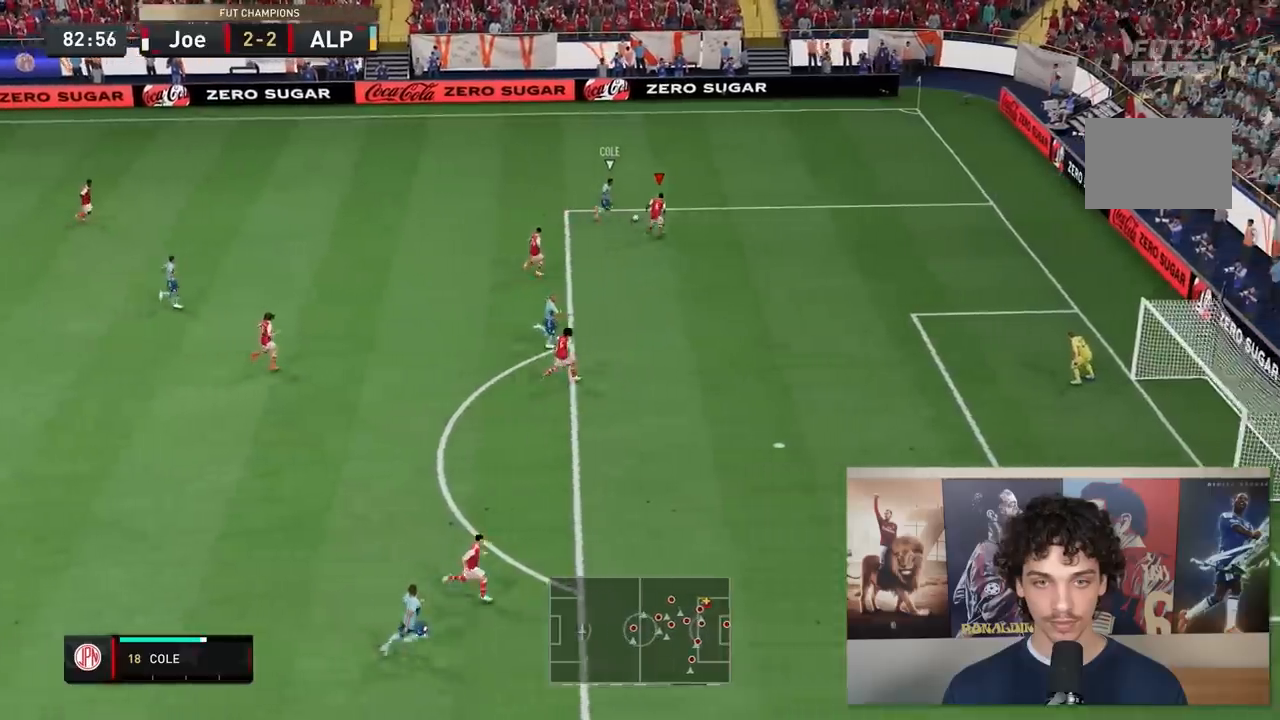
{"dt_ms": 500, "buttons": ["R2"], "left_stick": "up", "right_stick": "center", "events": []}
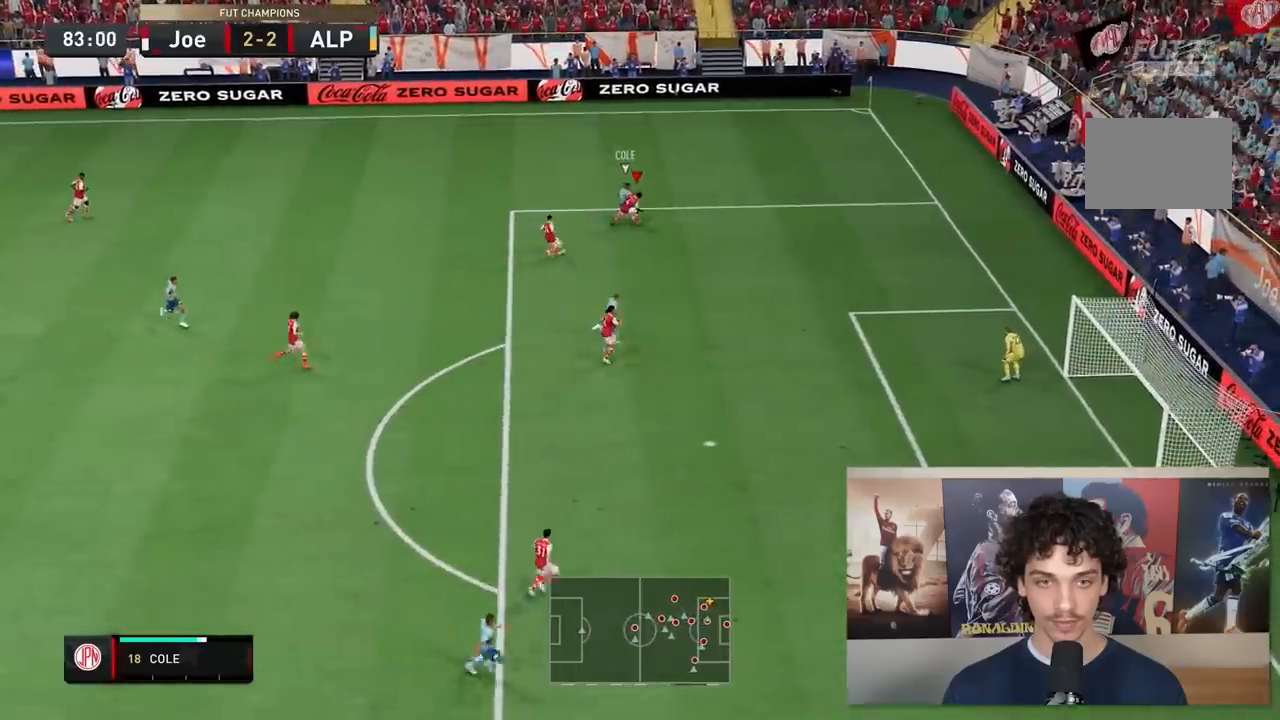
{"dt_ms": 500, "buttons": ["R2"], "left_stick": "up", "right_stick": "center", "events": []}
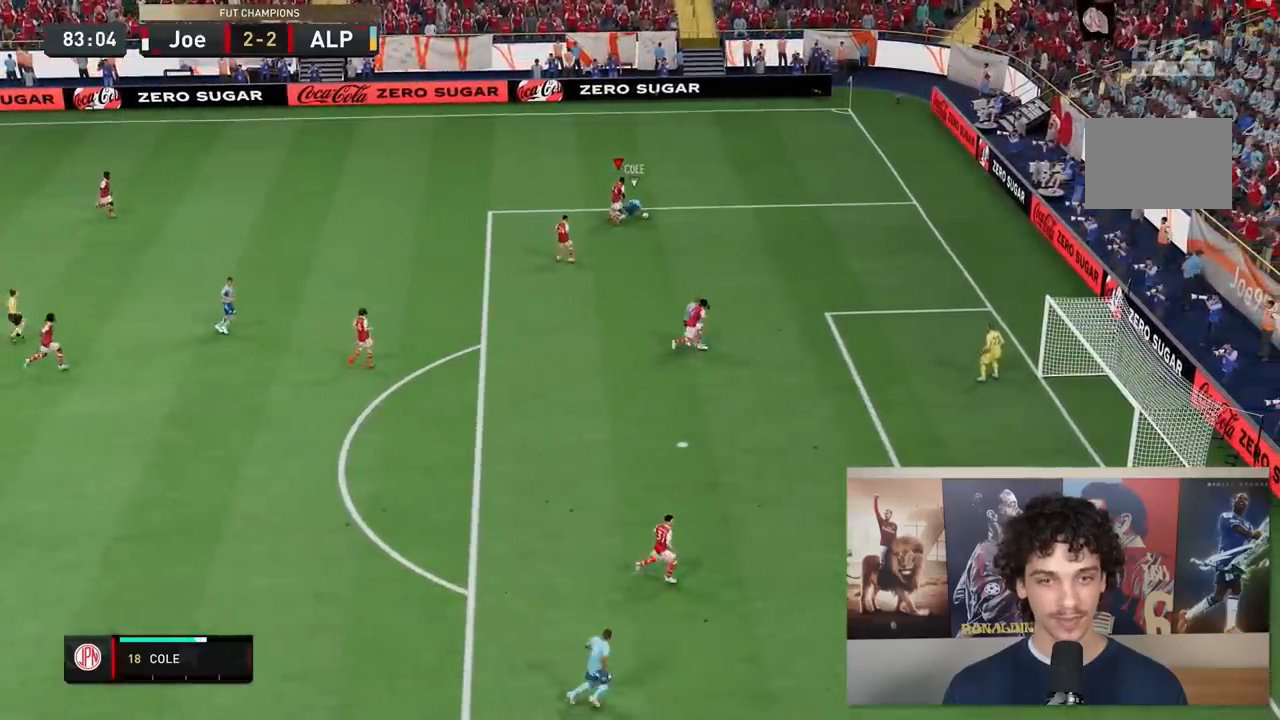
{"dt_ms": 500, "buttons": ["R2"], "left_stick": "right", "right_stick": "center", "events": [[117, "left_stick", "up-right"], [267, "left_stick", "right"]]}
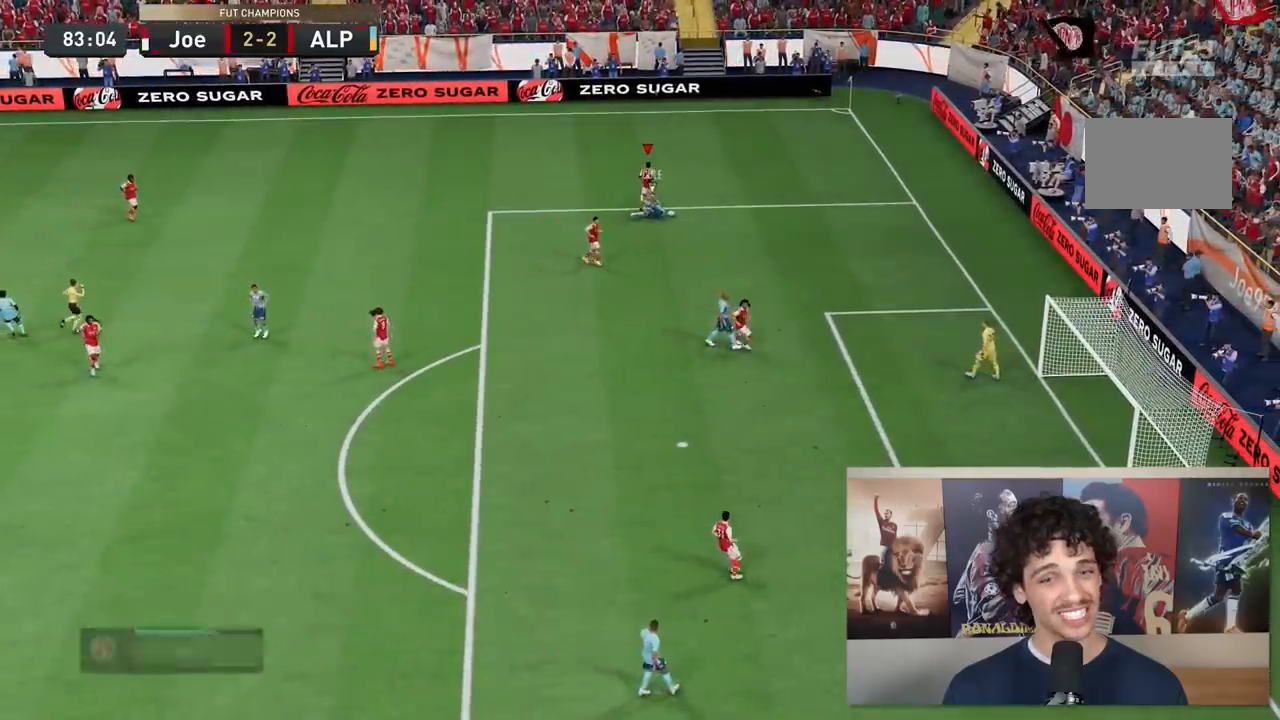
{"dt_ms": 500, "buttons": [], "left_stick": "center", "right_stick": "center", "events": [[133, "left_stick", "center"], [283, "R2", "up"]]}